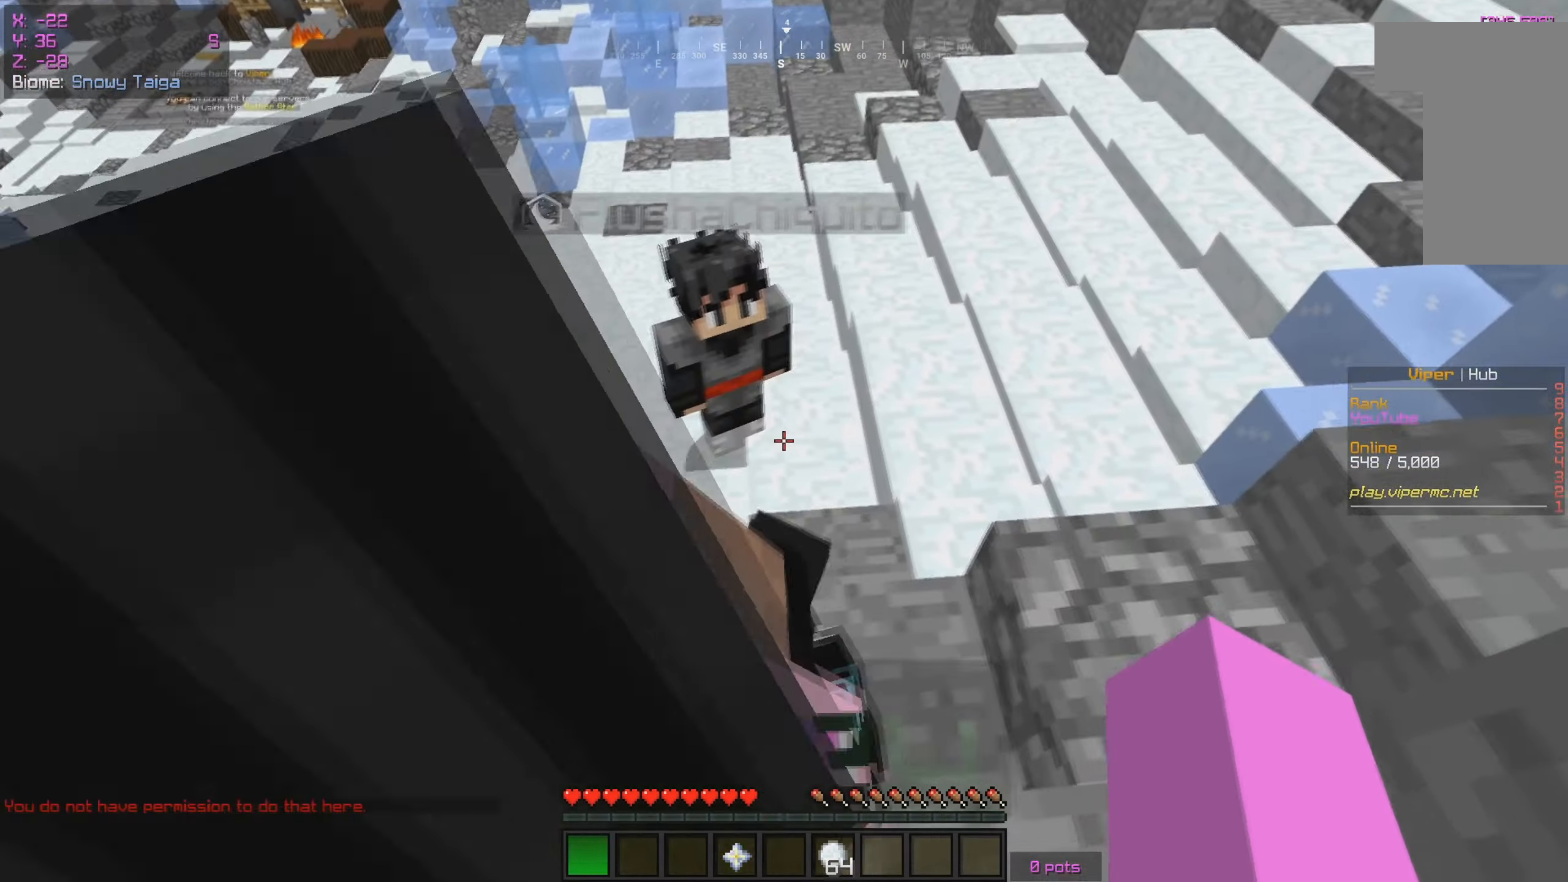
Gameplay with keyboard and mouse; each line is a JSON object with the keys and mouse buttons held at the frame after it. "events" lists presses ("down") and releases ("up") of "a", "d", "s", "w", "mouse_left" and "mouse_right" between this image and that frame as [ms after this image, input, new state], when the widget could be followed in between. "mouse_left", "mouse_right" = the "left", "right" buttons of the "mouse" list. No other keys are recorded. Fast repeated clicks can show as one long hold. Mouse movement is not recorded.
{"keys": [], "mouse": [], "events": [[200, "mouse_left", "down"], [216, "mouse_right", "down"], [350, "d", "up"], [366, "mouse_right", "up"], [433, "mouse_left", "up"]]}
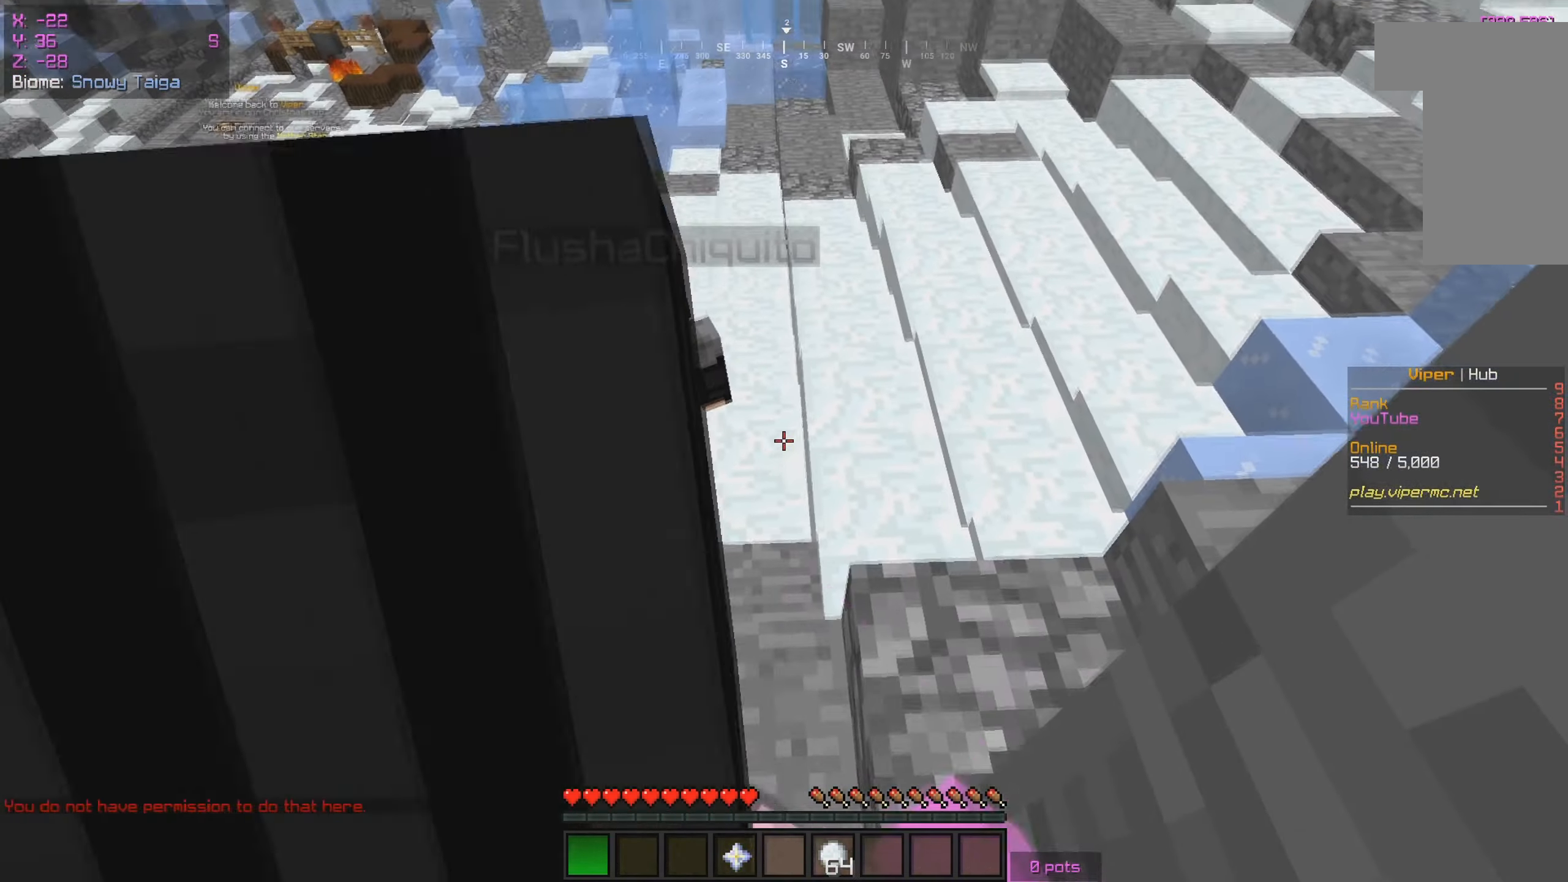
{"keys": [], "mouse": [], "events": []}
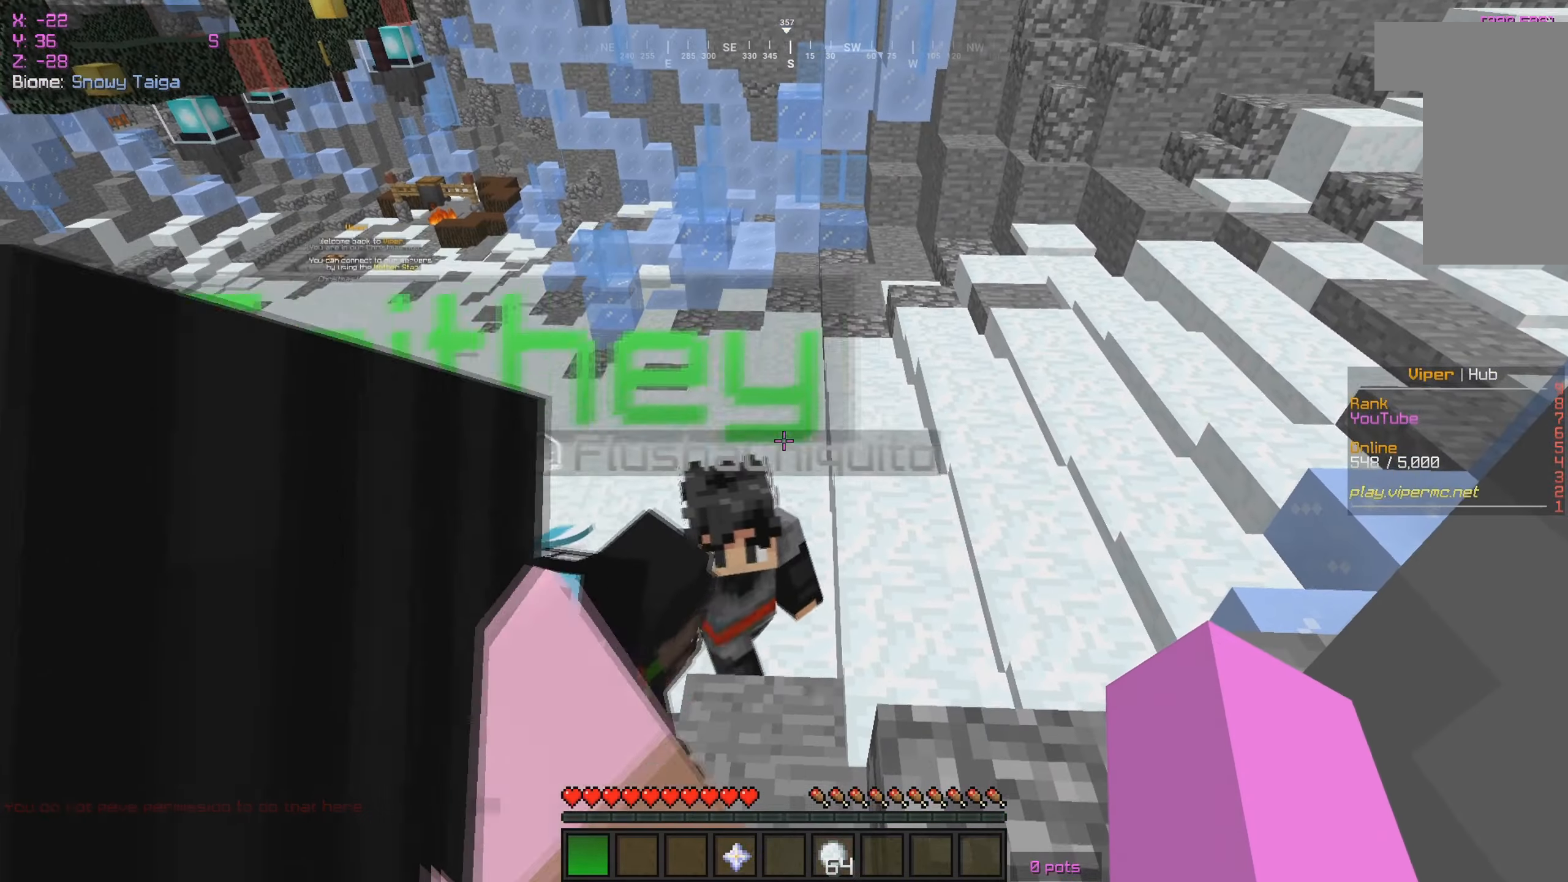
{"keys": ["d", "w"], "mouse": [], "events": [[116, "w", "down"], [300, "d", "down"]]}
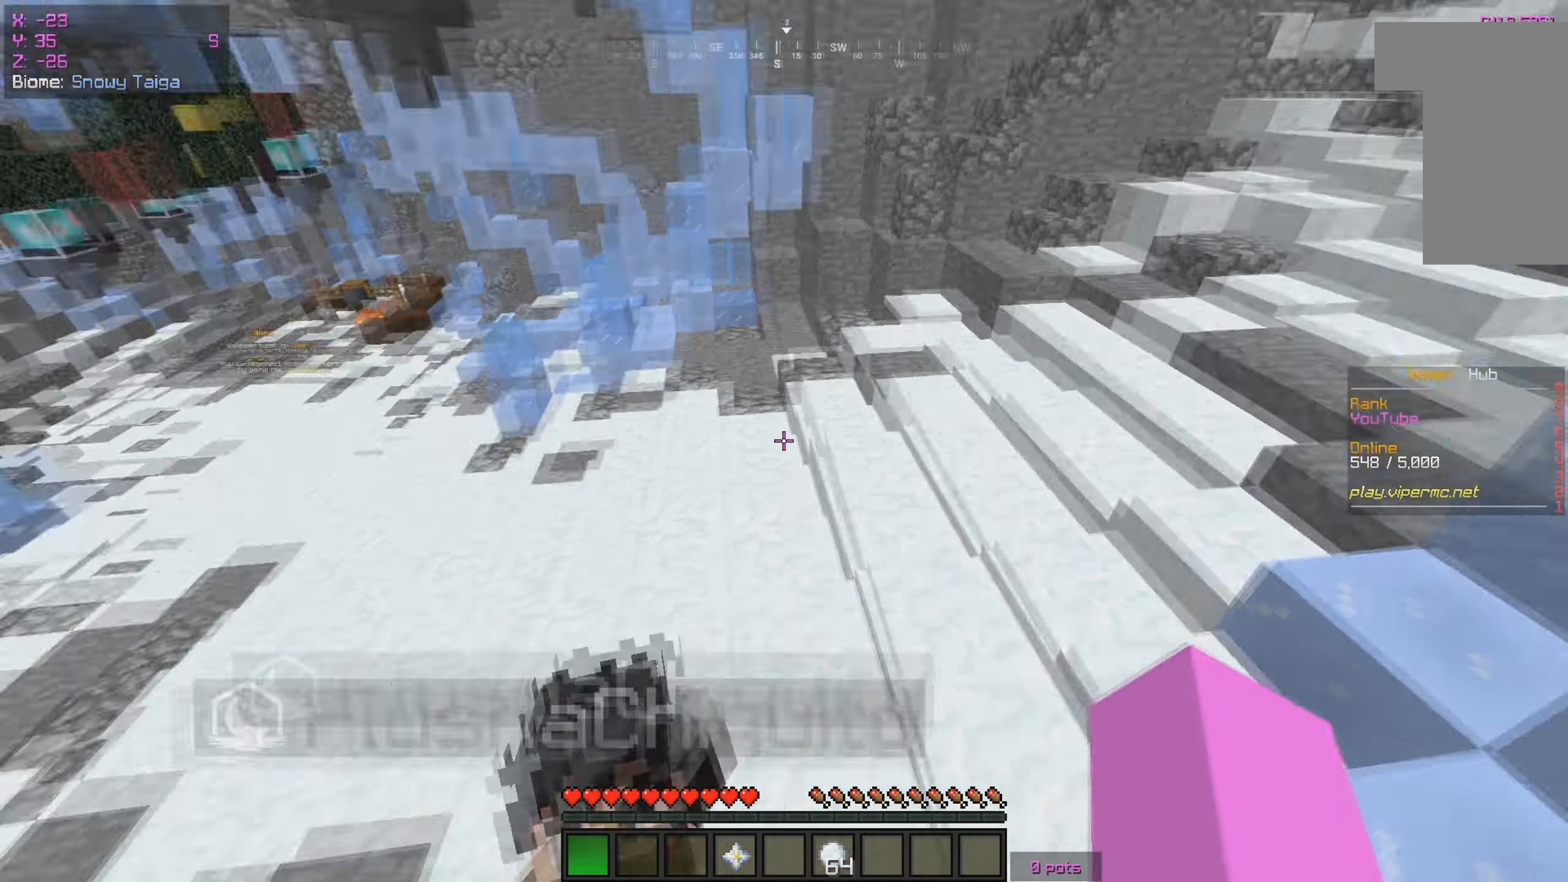
{"keys": ["w"], "mouse": [], "events": [[200, "d", "up"]]}
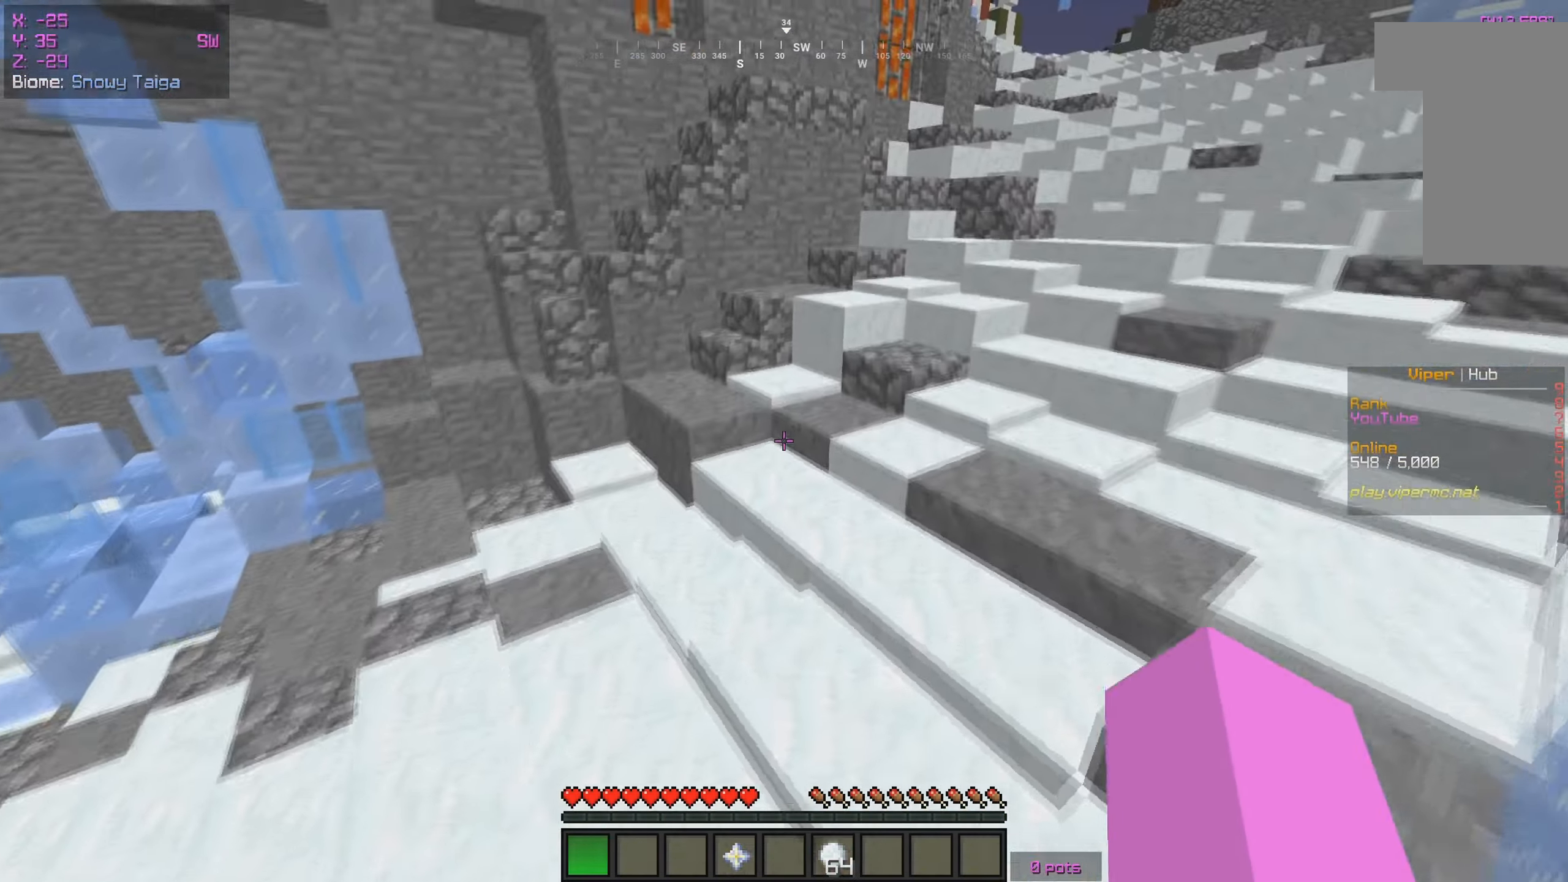
{"keys": ["w"], "mouse": [], "events": []}
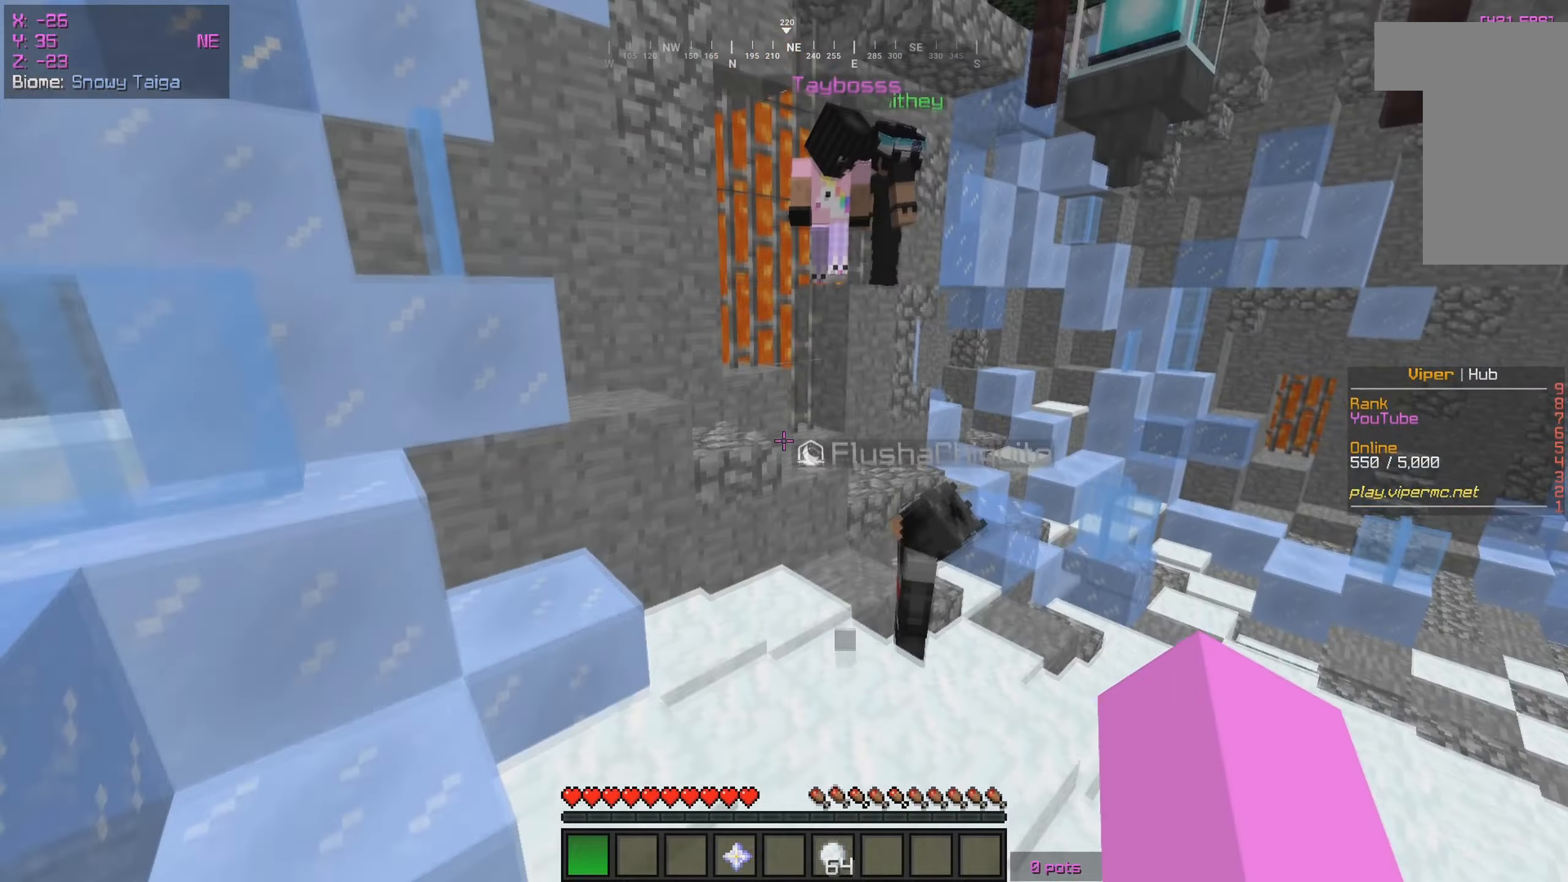
{"keys": ["w"], "mouse": [], "events": []}
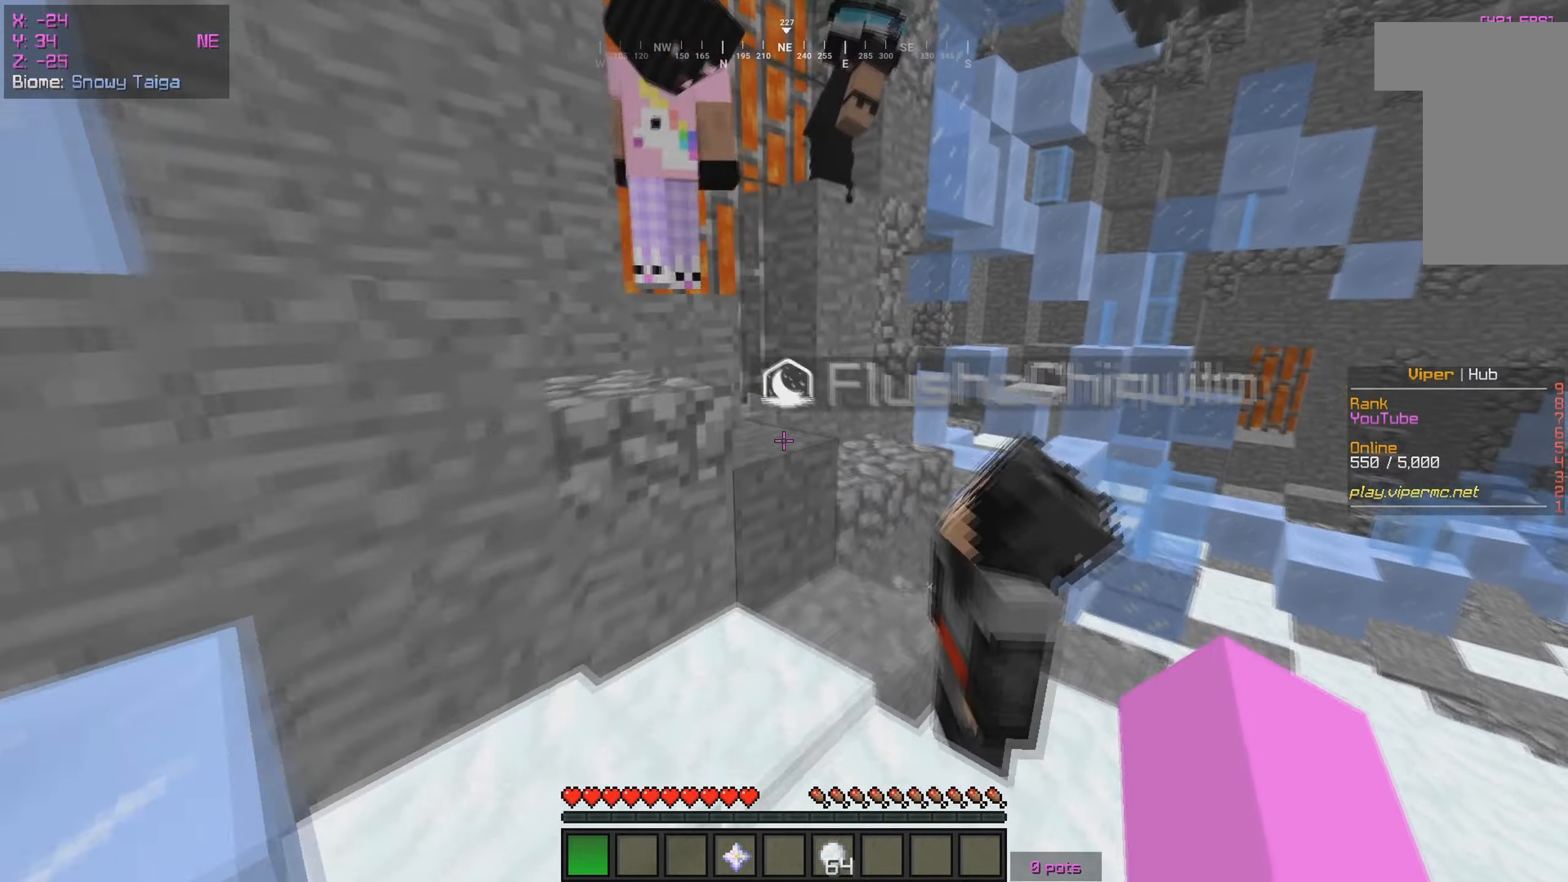
{"keys": ["a", "w"], "mouse": [], "events": [[200, "d", "down"], [350, "d", "up"], [383, "a", "down"]]}
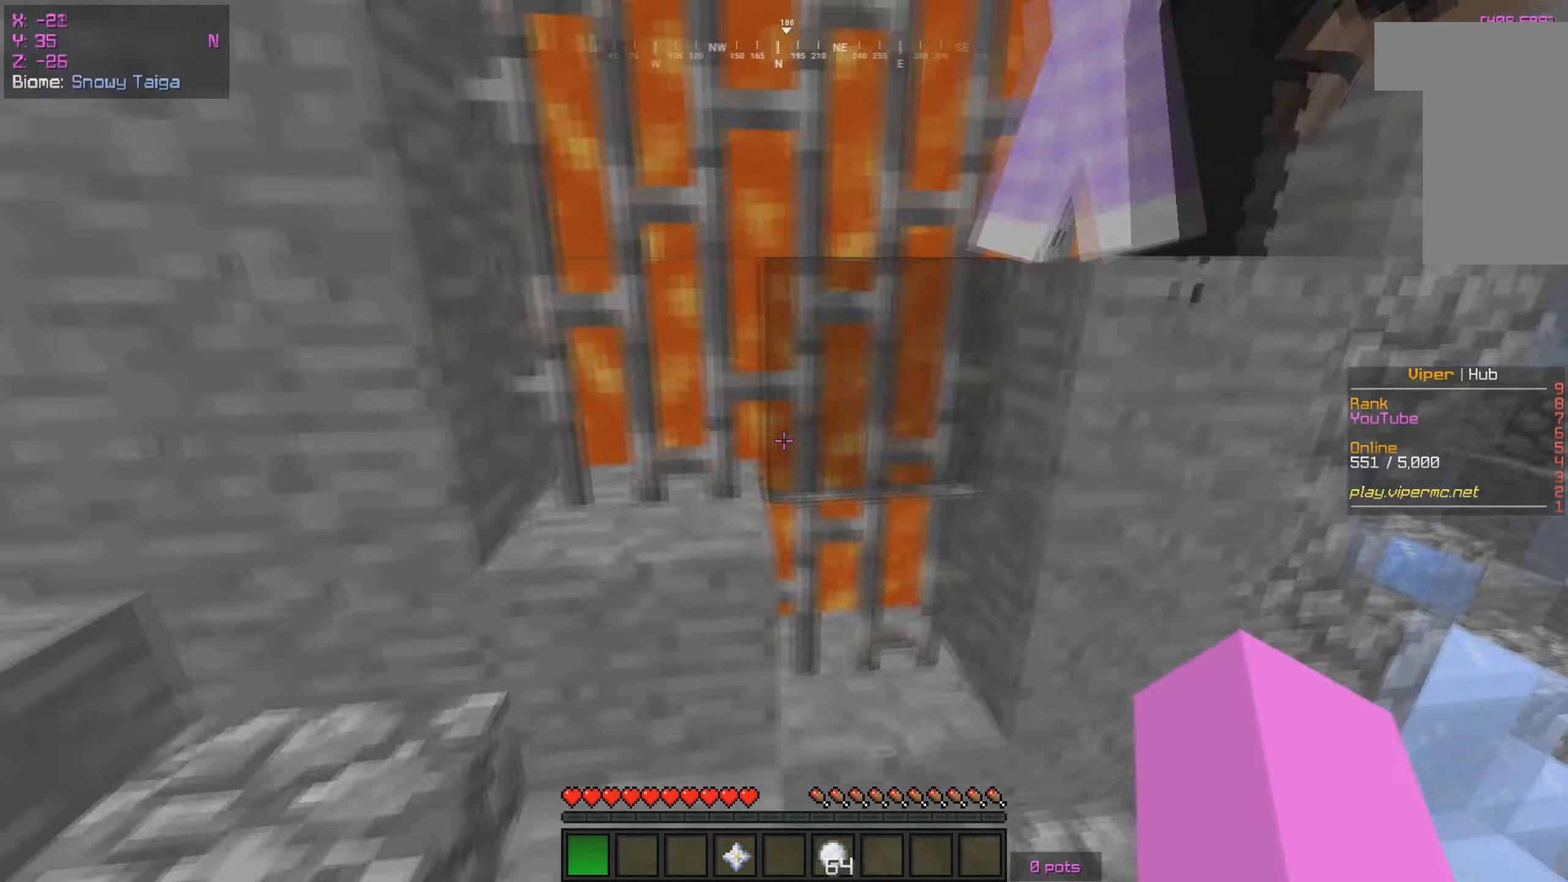
{"keys": ["a", "w"], "mouse": [], "events": [[267, "mouse_right", "down"], [317, "mouse_left", "down"], [350, "mouse_right", "up"], [450, "mouse_left", "up"]]}
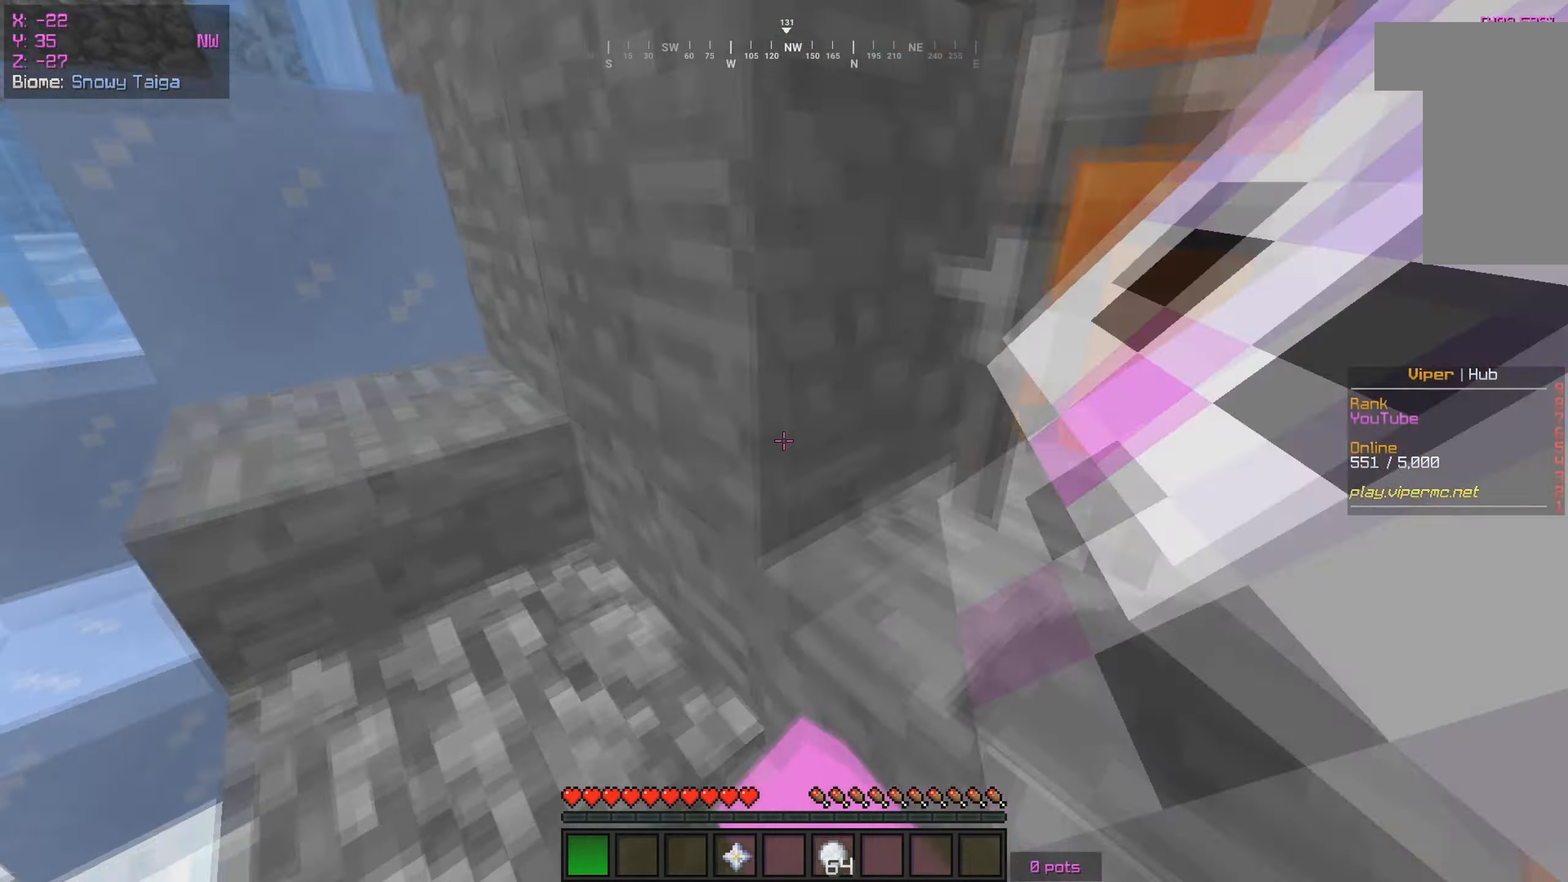
{"keys": ["d", "w"], "mouse": [], "events": [[450, "d", "down"], [500, "a", "up"]]}
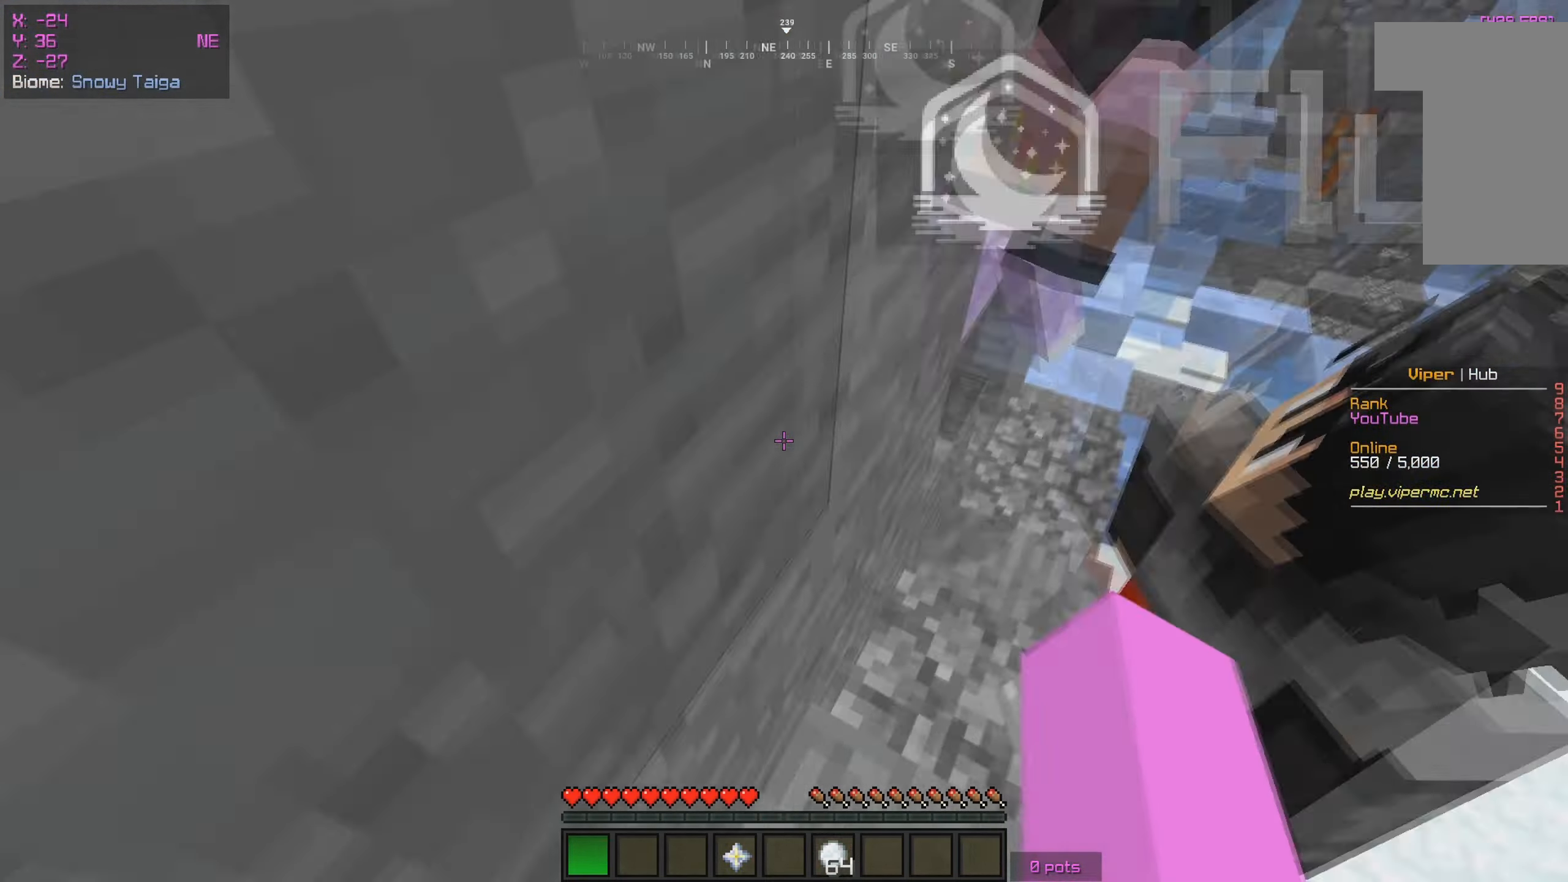
{"keys": ["w"], "mouse": [], "events": [[317, "a", "down"], [350, "d", "up"], [500, "a", "up"]]}
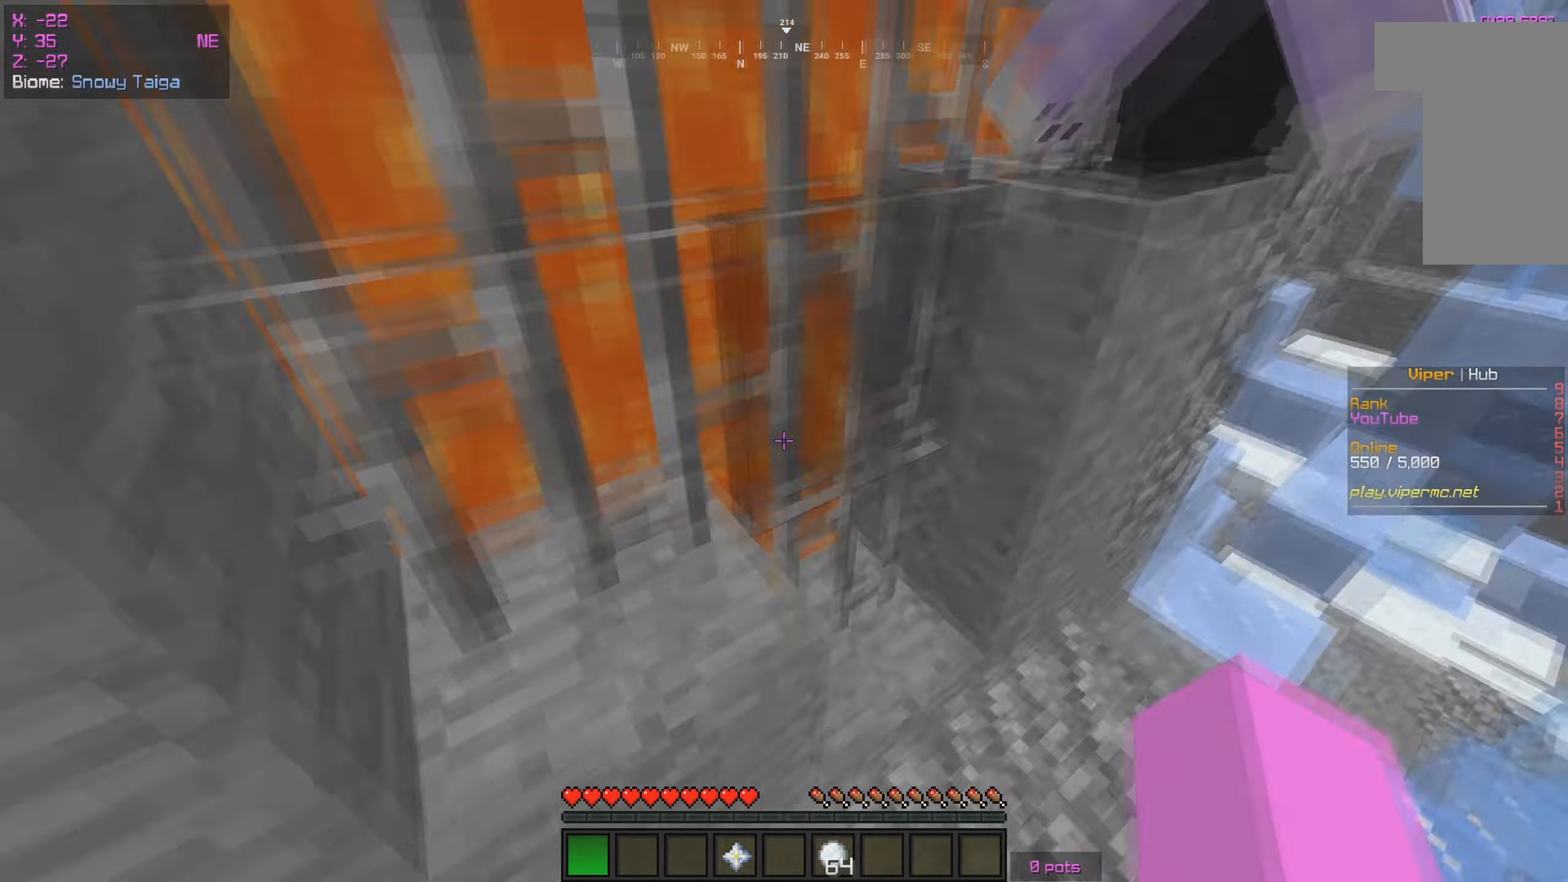
{"keys": ["d", "w"], "mouse": [], "events": [[50, "a", "down"], [250, "mouse_right", "down"], [417, "a", "up"], [433, "mouse_right", "up"], [450, "d", "down"]]}
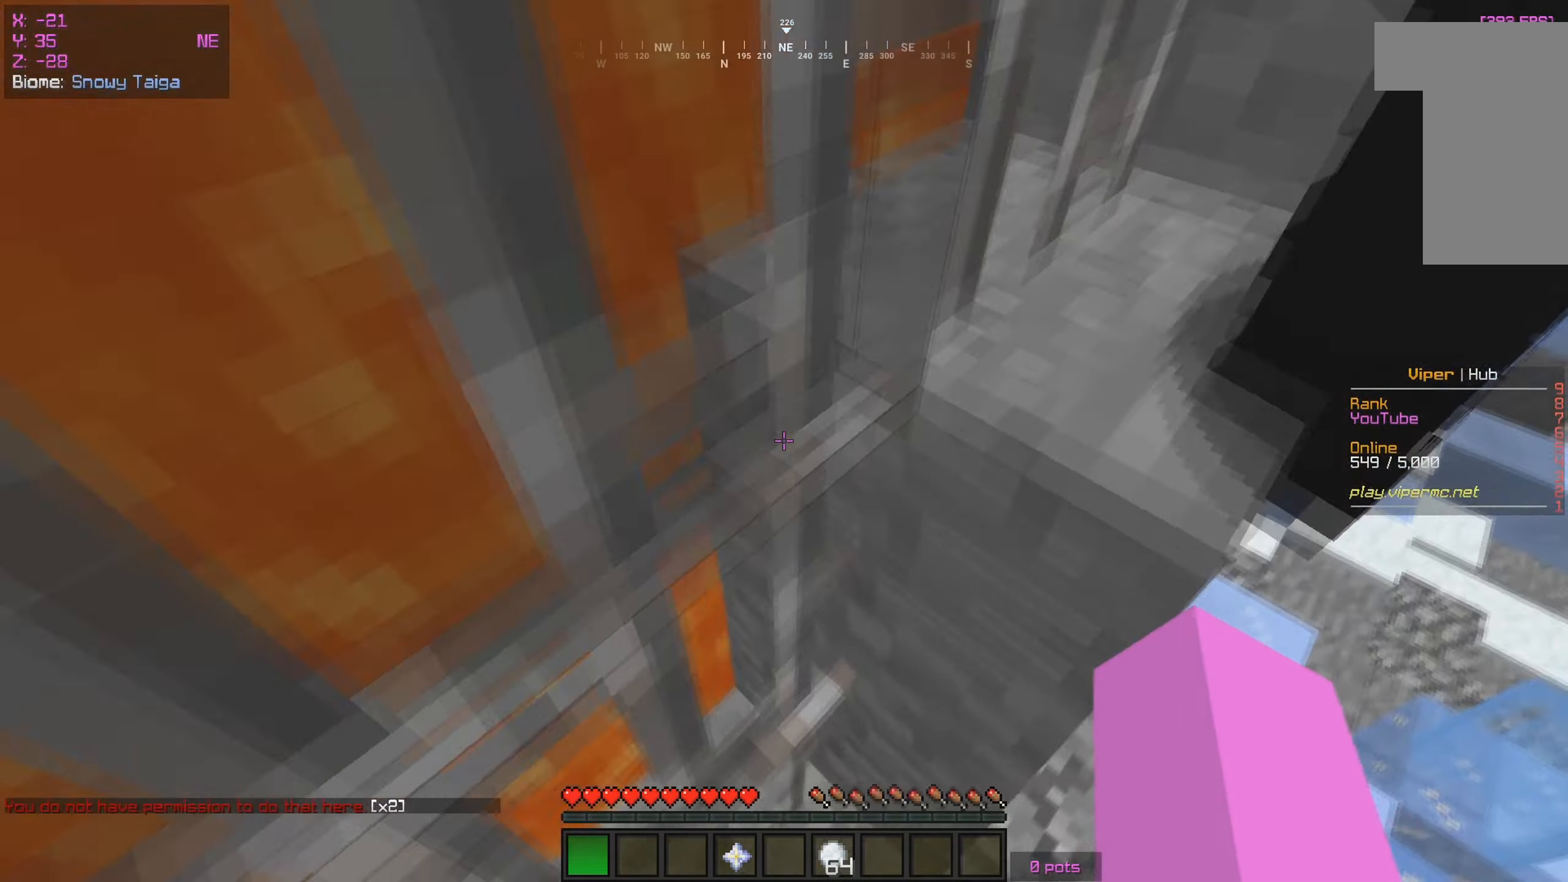
{"keys": ["a", "w"], "mouse": [], "events": [[183, "a", "down"], [250, "d", "up"]]}
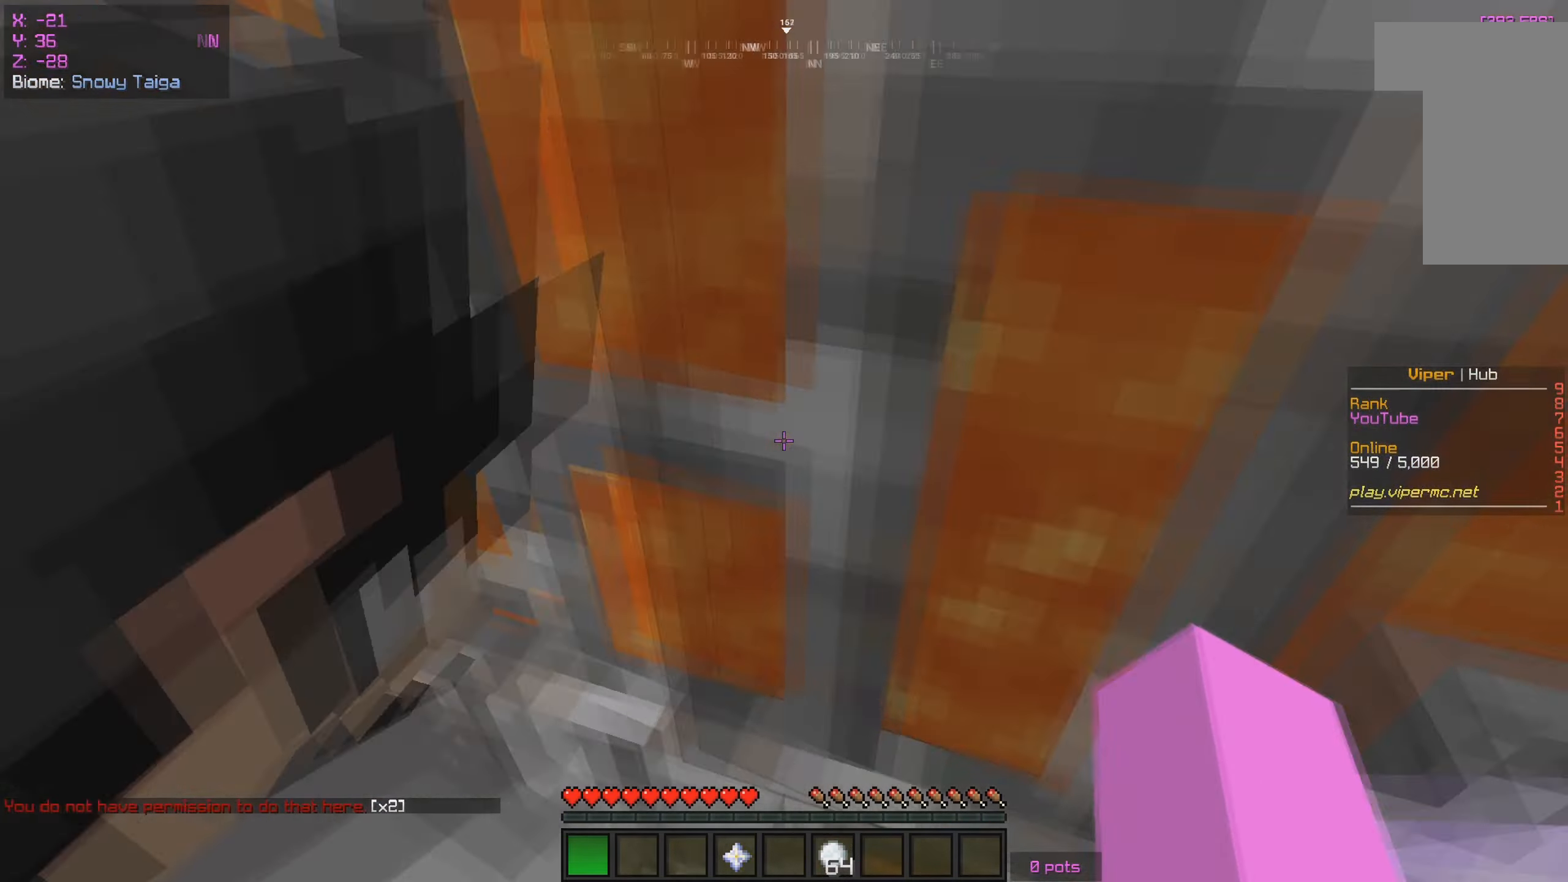
{"keys": [], "mouse": [], "events": [[83, "w", "up"], [467, "a", "up"]]}
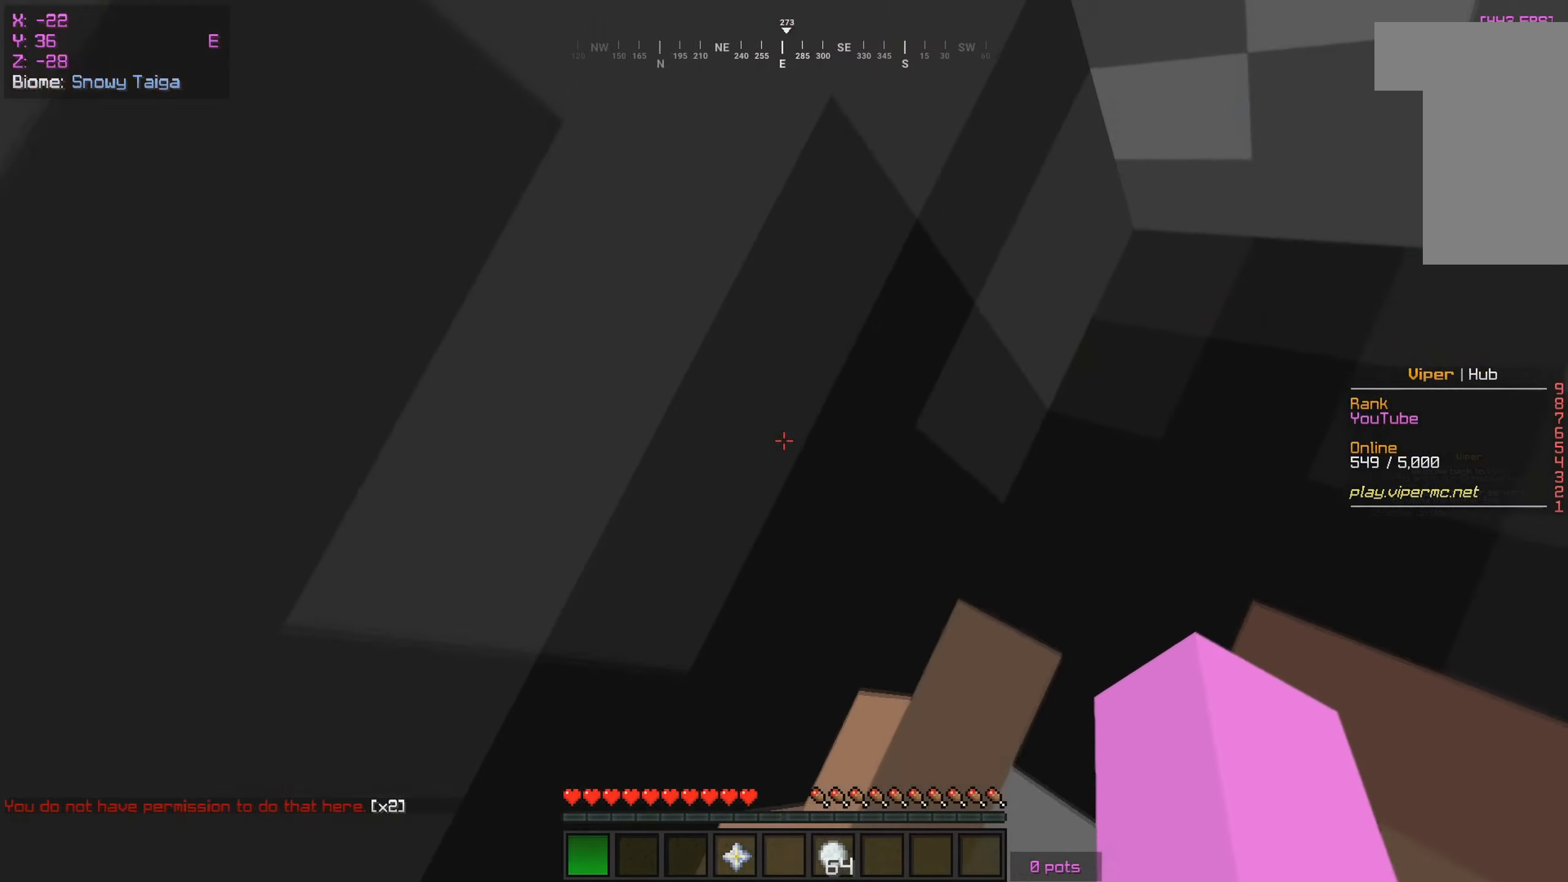
{"keys": ["w"], "mouse": [], "events": [[67, "w", "down"]]}
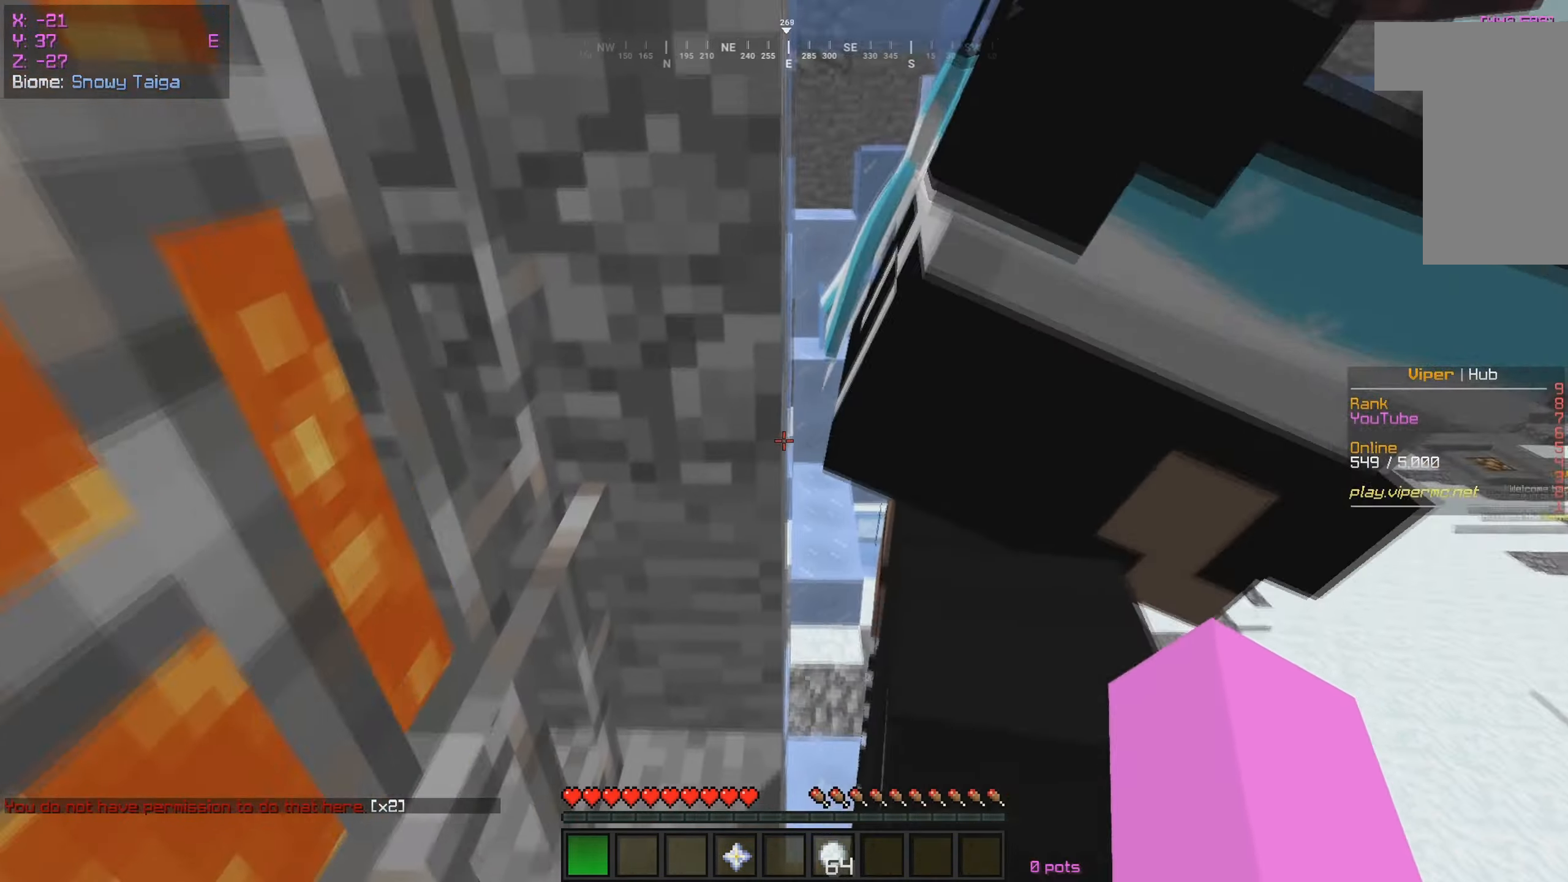
{"keys": ["d"], "mouse": [], "events": [[33, "a", "down"], [400, "w", "up"], [434, "a", "up"], [467, "d", "down"]]}
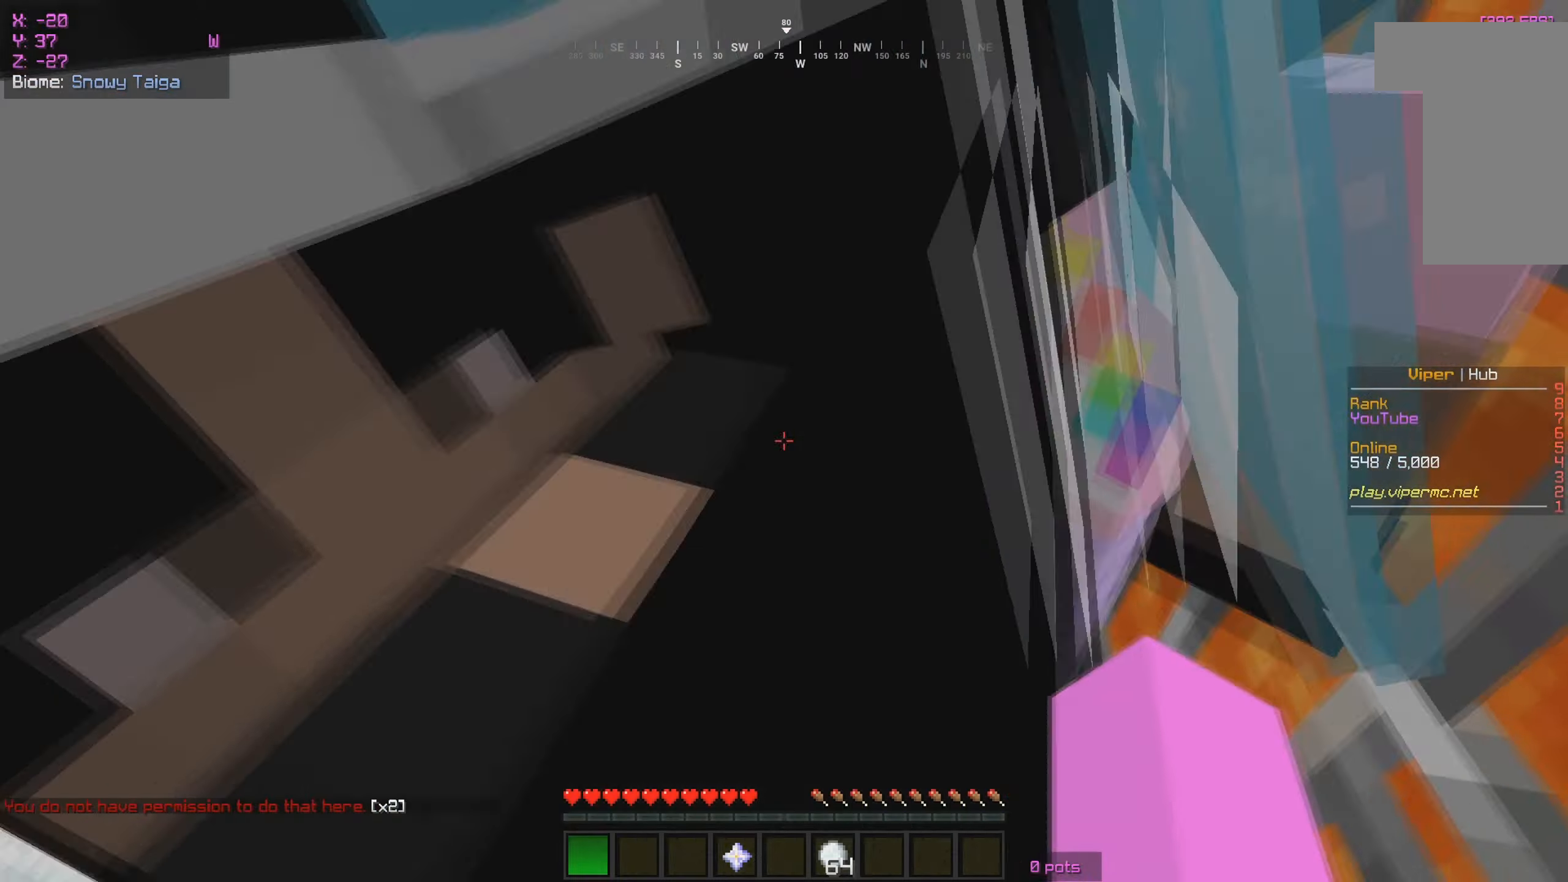
{"keys": ["d", "w"], "mouse": [], "events": [[34, "w", "down"]]}
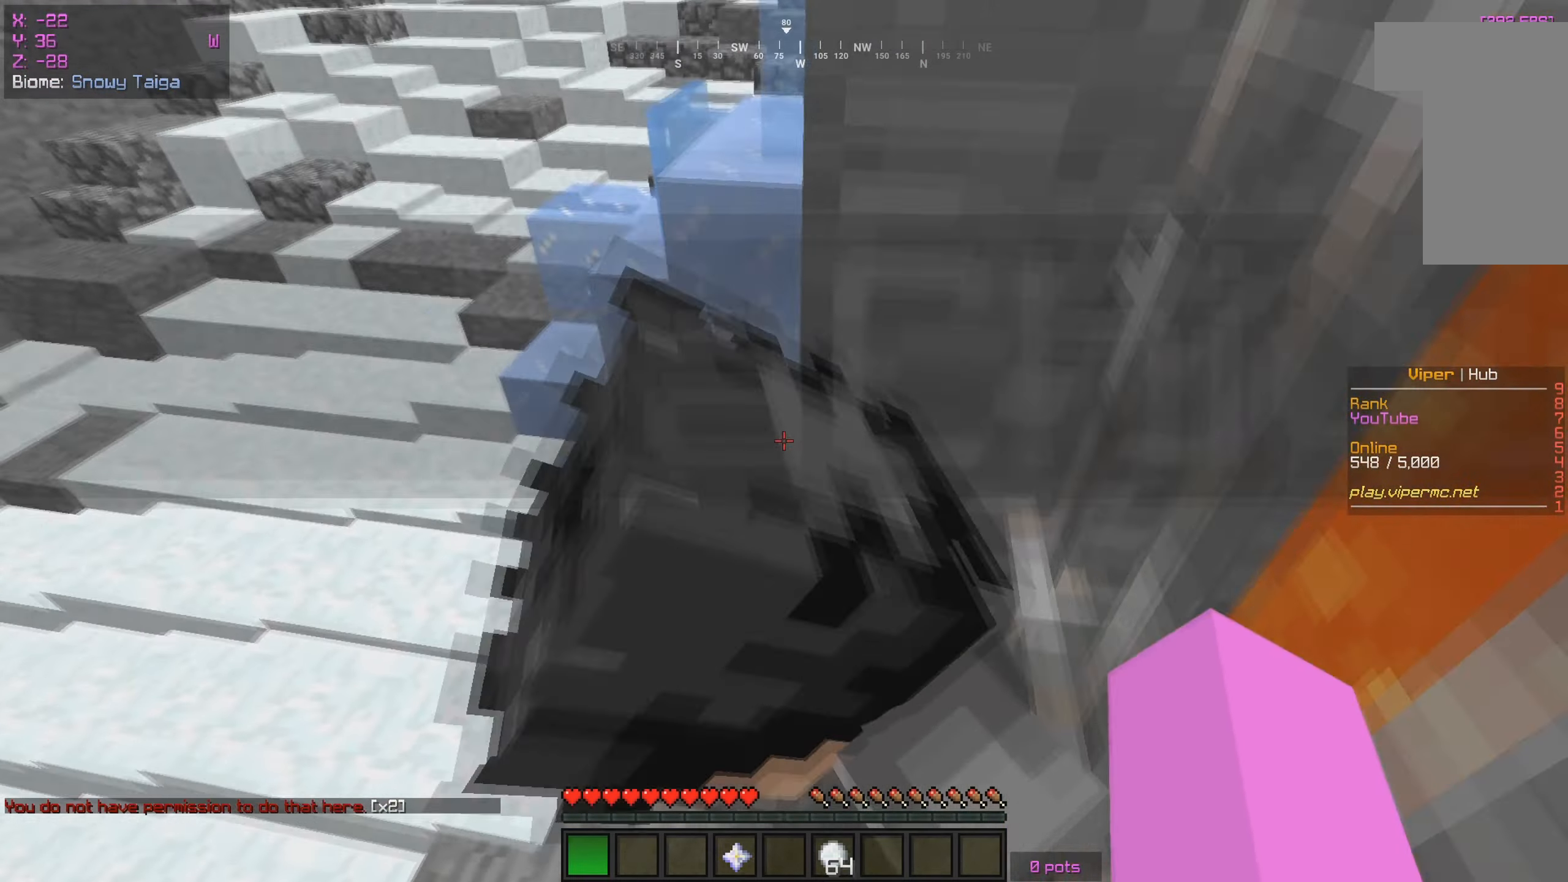
{"keys": ["a", "w"], "mouse": [], "events": [[384, "a", "down"], [384, "w", "up"], [417, "d", "up"], [500, "w", "down"]]}
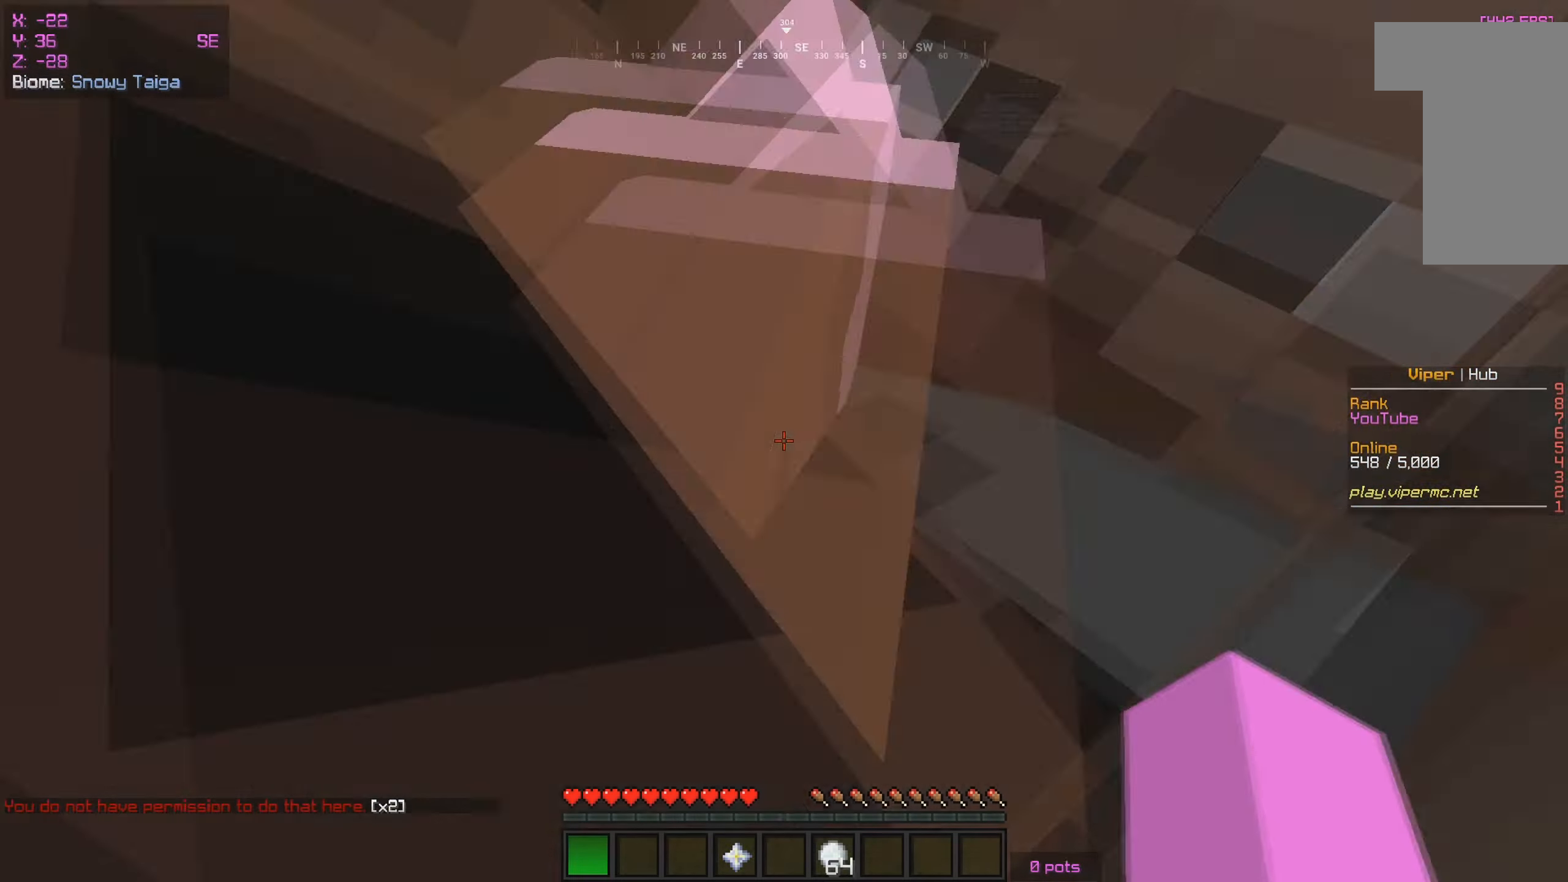
{"keys": [], "mouse": [], "events": [[50, "a", "up"], [50, "w", "up"]]}